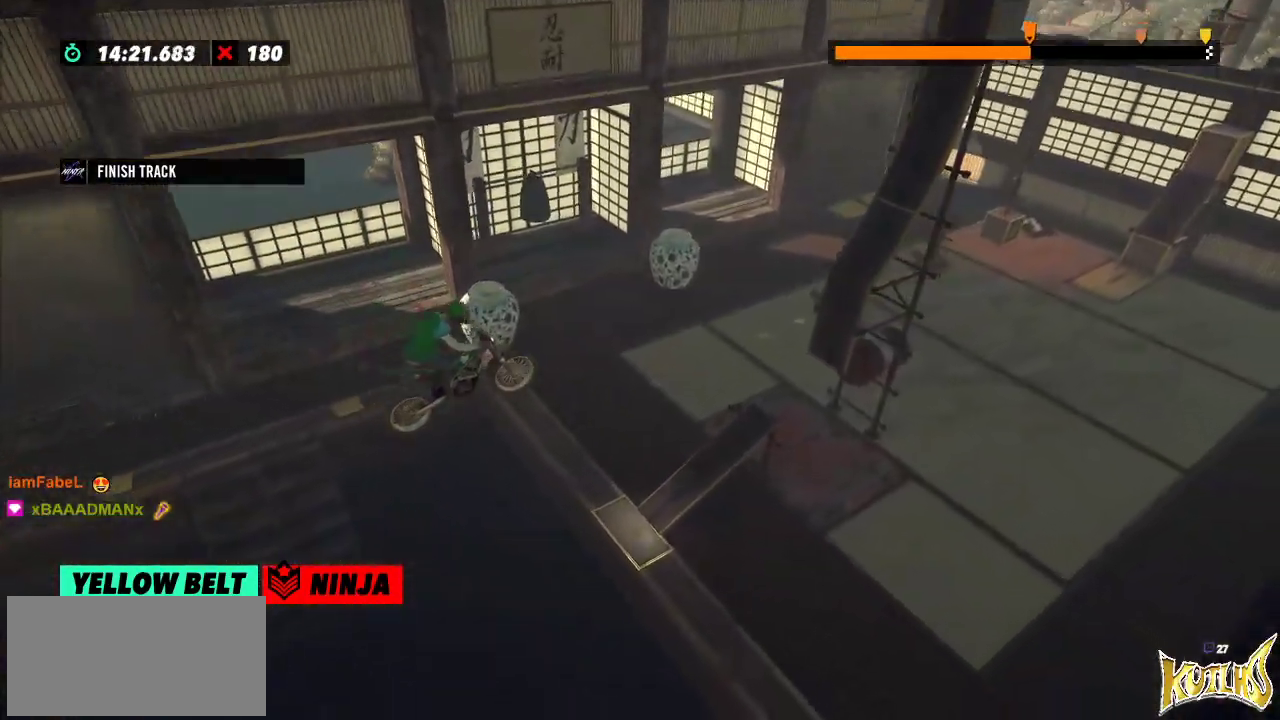
Gameplay with a controller (Xbox layout); each line is a JSON object with the inputs held at the frame after it. "events" lists button and stick changes between this image and that frame as [ms after this image, input, new state], when the widget could be followed in between. Not read: A B DPAD_DOWN DPAD_LEFT DPAD_RIGHT DPAD_UP L1 L3 R1 R2 R3 SELECT START X Y right_stick.
{"buttons": ["L2"], "left_stick": "left", "events": [[100, "left_stick", "left"], [217, "left_stick", "center"], [384, "L2", "down"], [468, "left_stick", "left"]]}
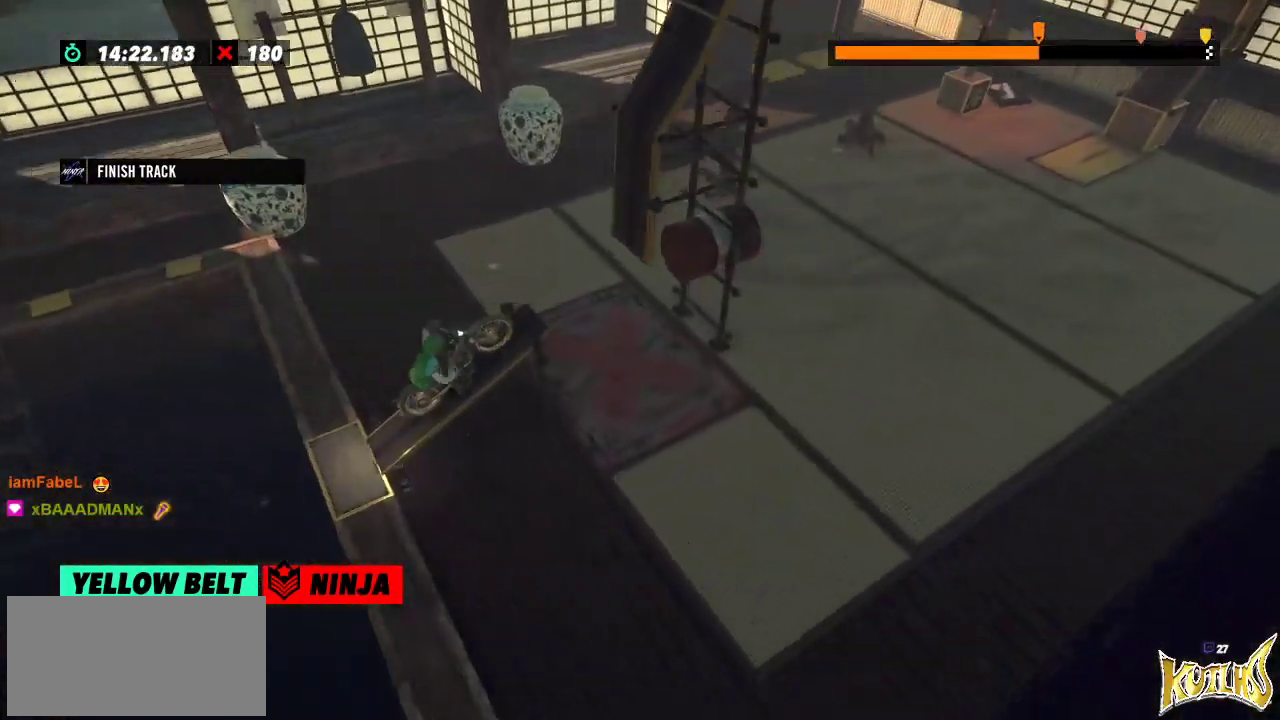
{"buttons": [], "left_stick": "center", "events": [[200, "left_stick", "center"], [217, "L2", "up"]]}
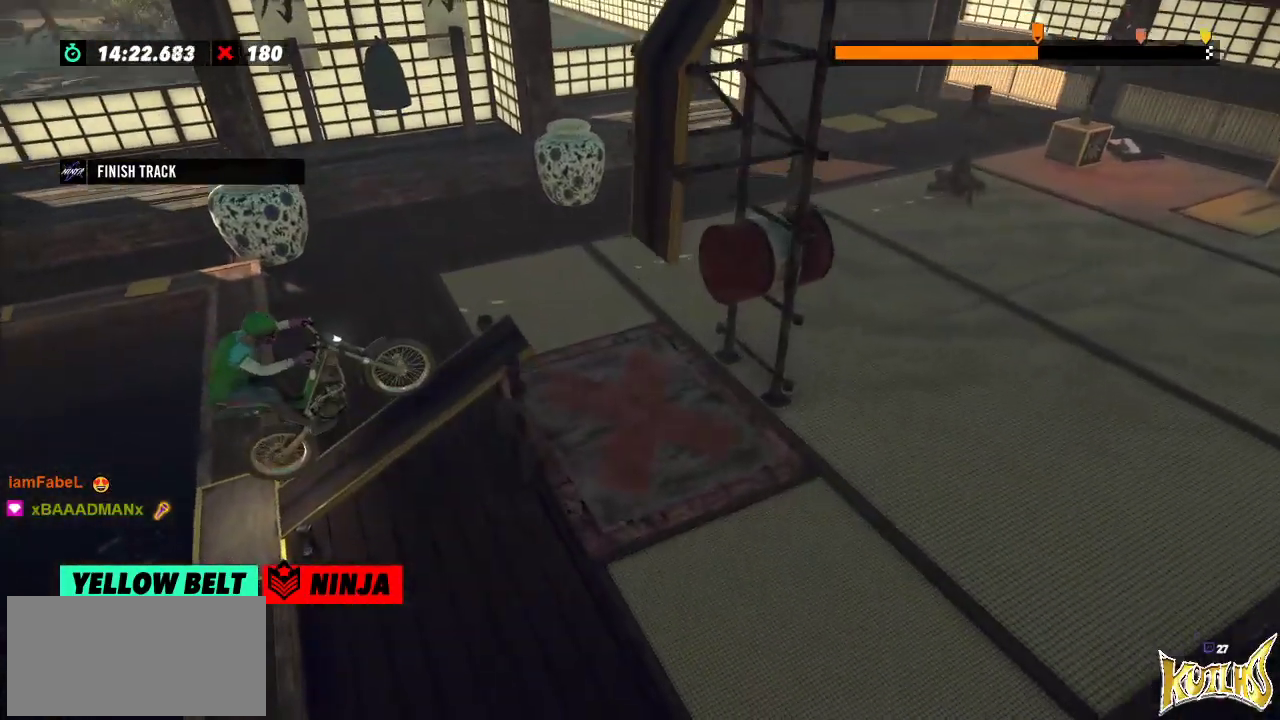
{"buttons": [], "left_stick": "center", "events": []}
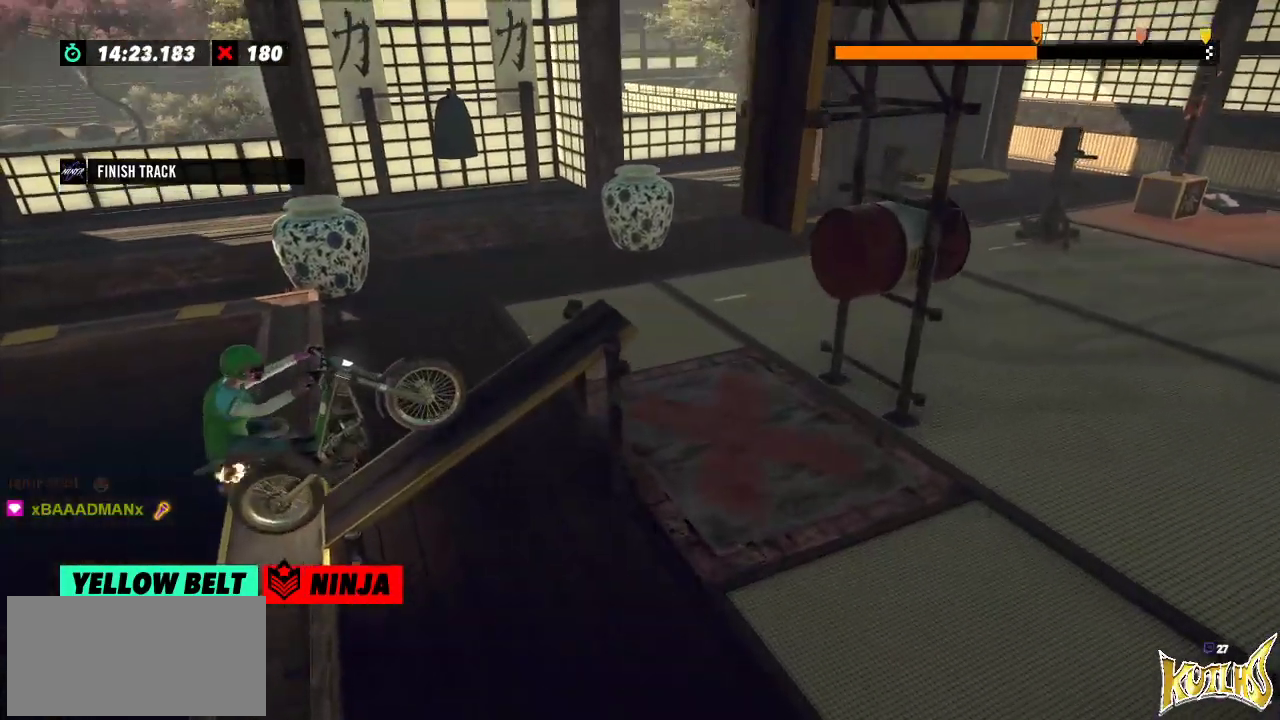
{"buttons": [], "left_stick": "center", "events": []}
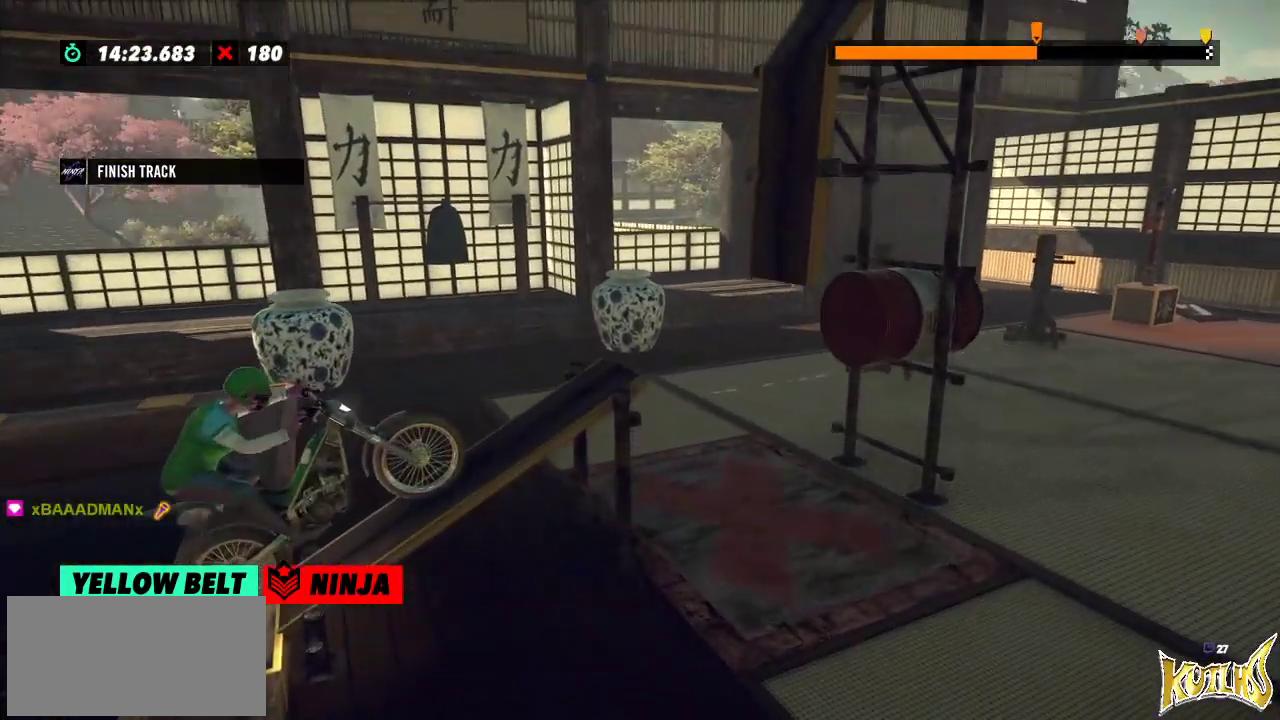
{"buttons": [], "left_stick": "center", "events": []}
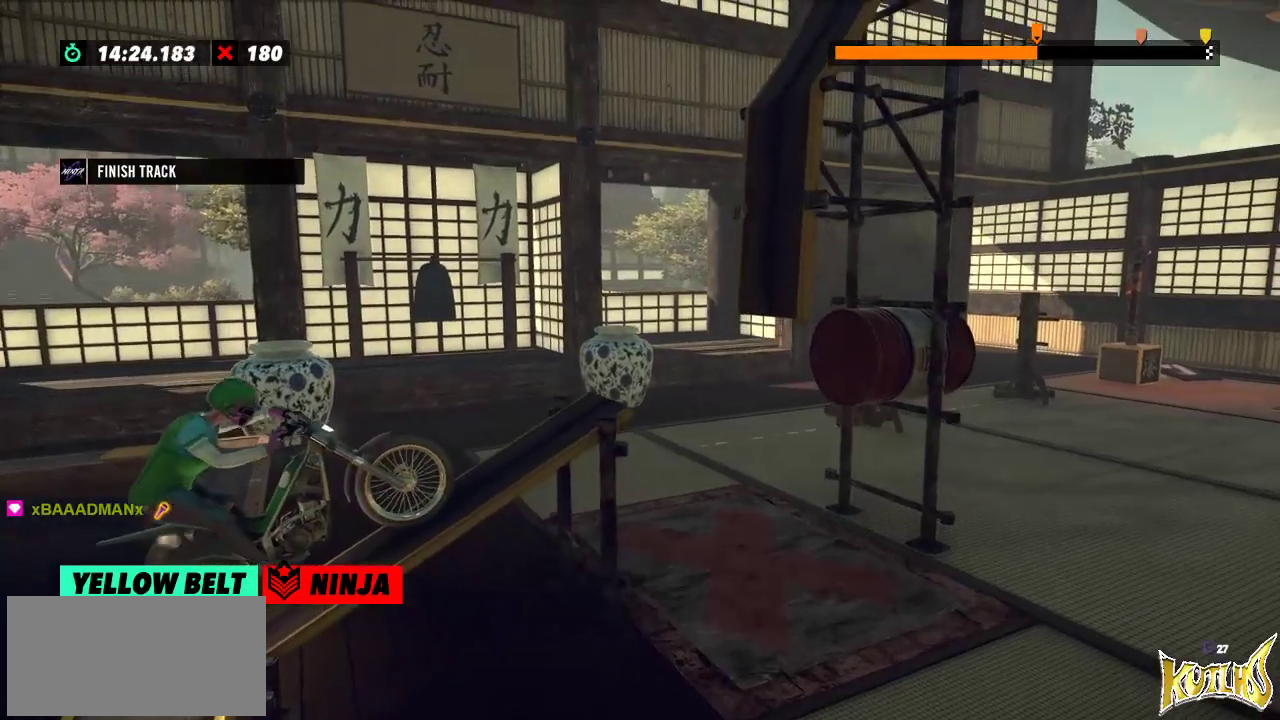
{"buttons": [], "left_stick": "center", "events": []}
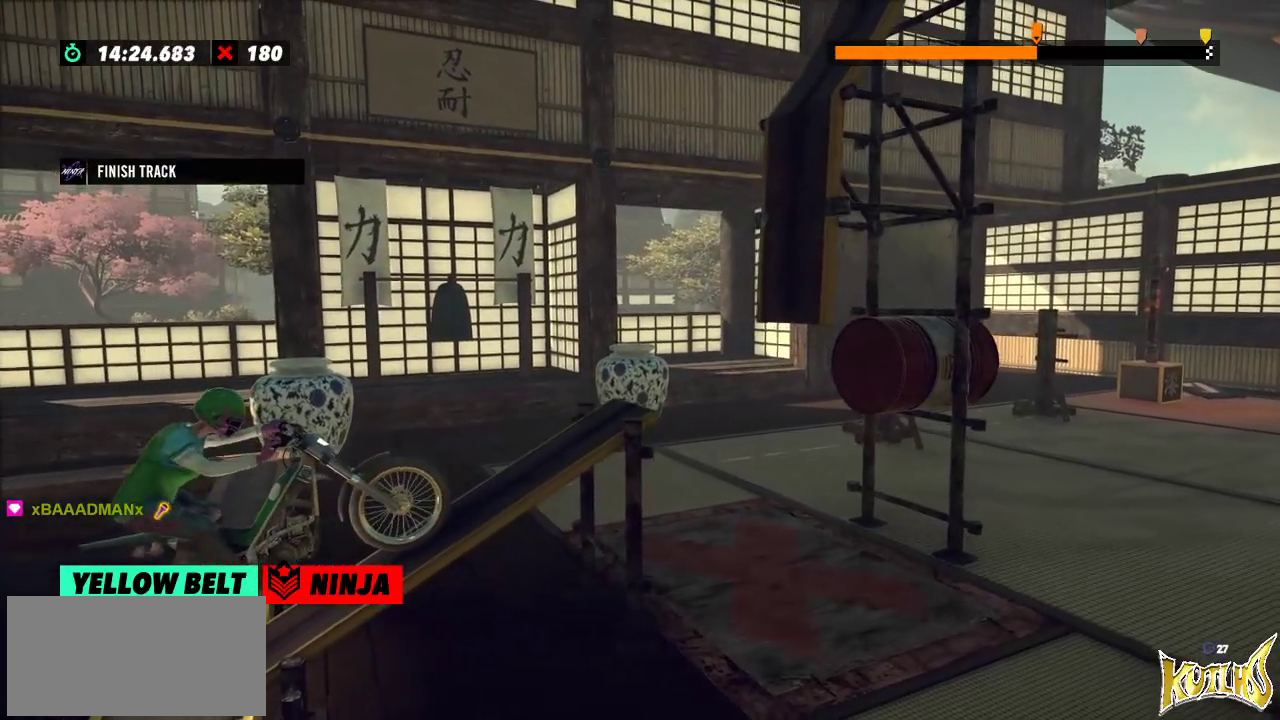
{"buttons": [], "left_stick": "center", "events": []}
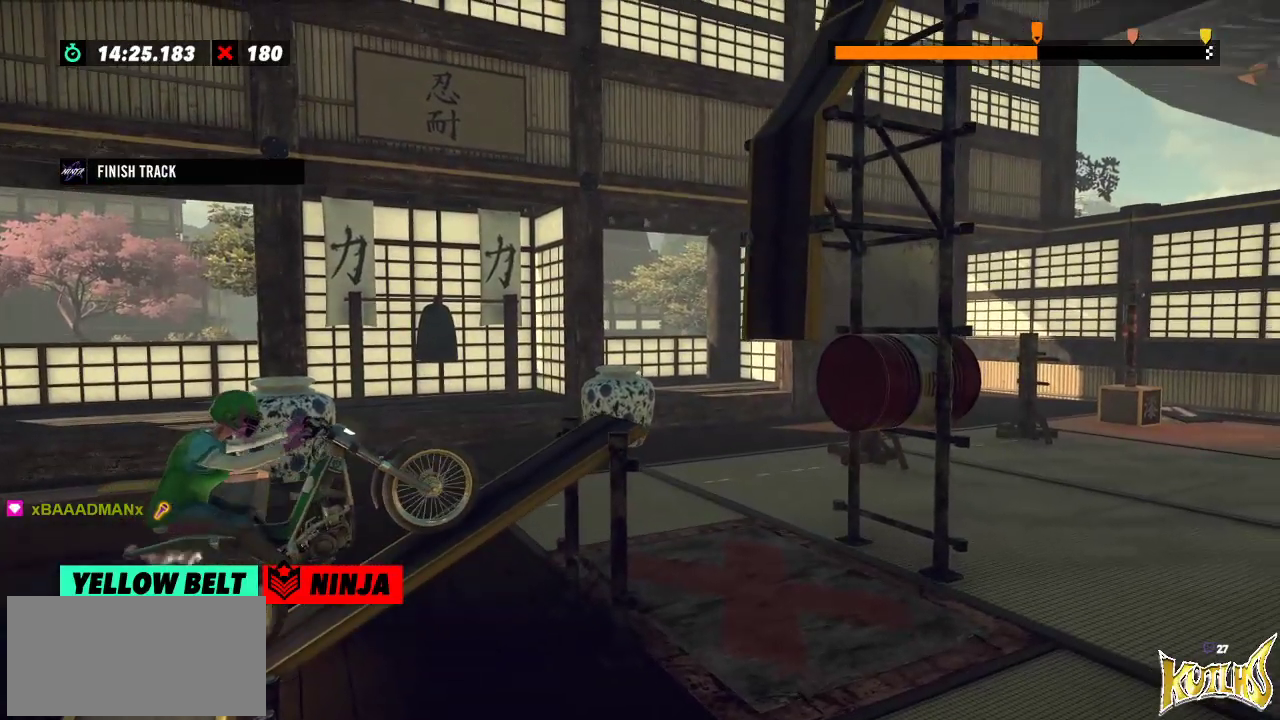
{"buttons": [], "left_stick": "left", "events": [[233, "left_stick", "left"], [434, "left_stick", "center"], [484, "left_stick", "left"]]}
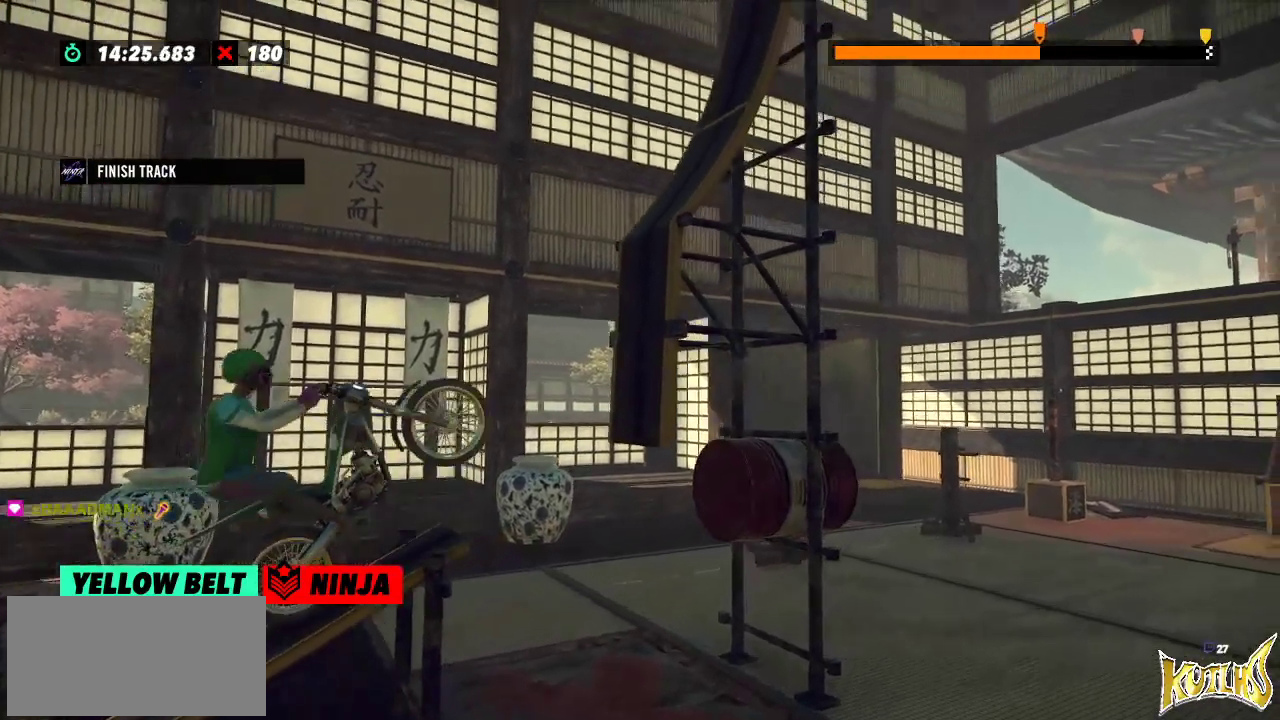
{"buttons": [], "left_stick": "right", "events": [[201, "left_stick", "right"]]}
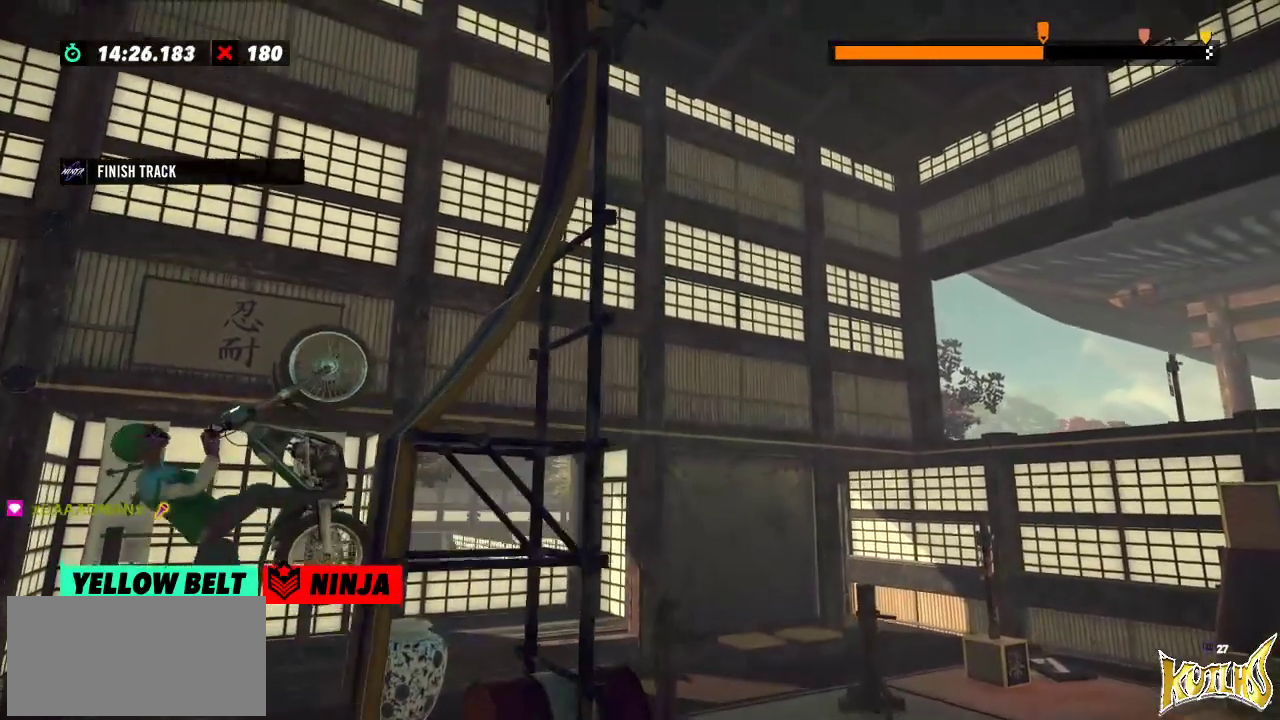
{"buttons": [], "left_stick": "center"}
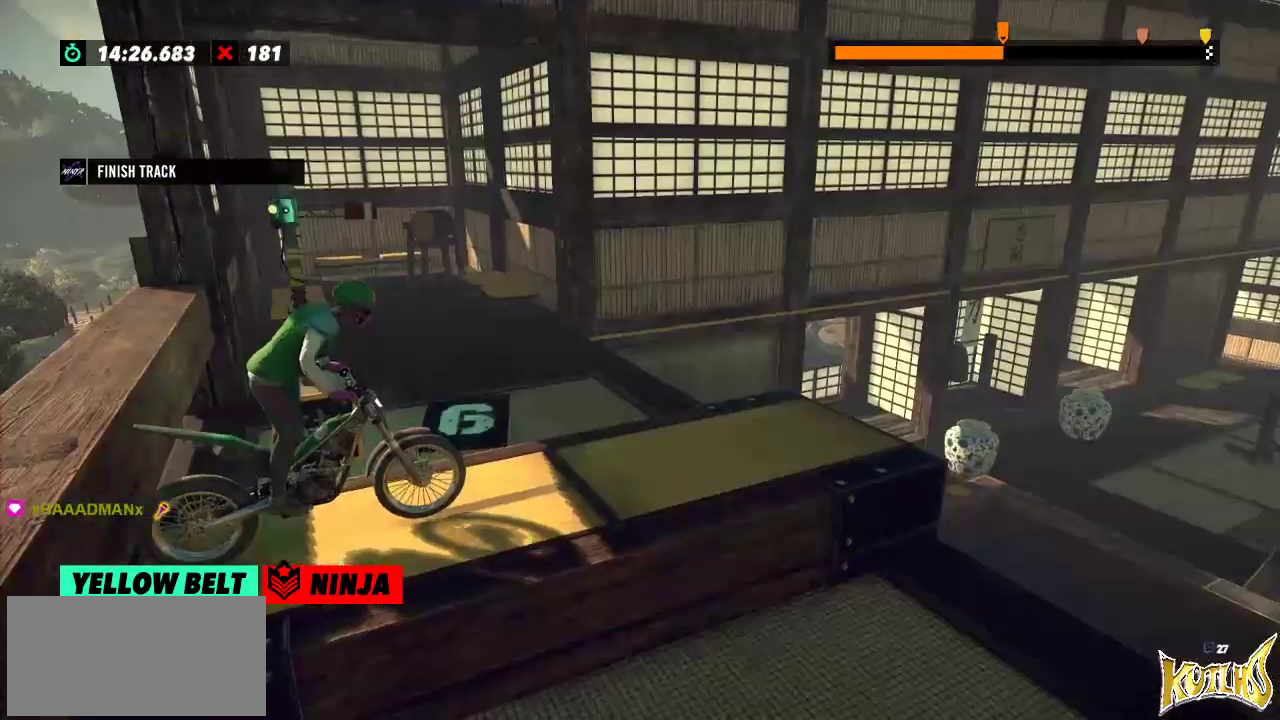
{"buttons": [], "left_stick": "center", "events": []}
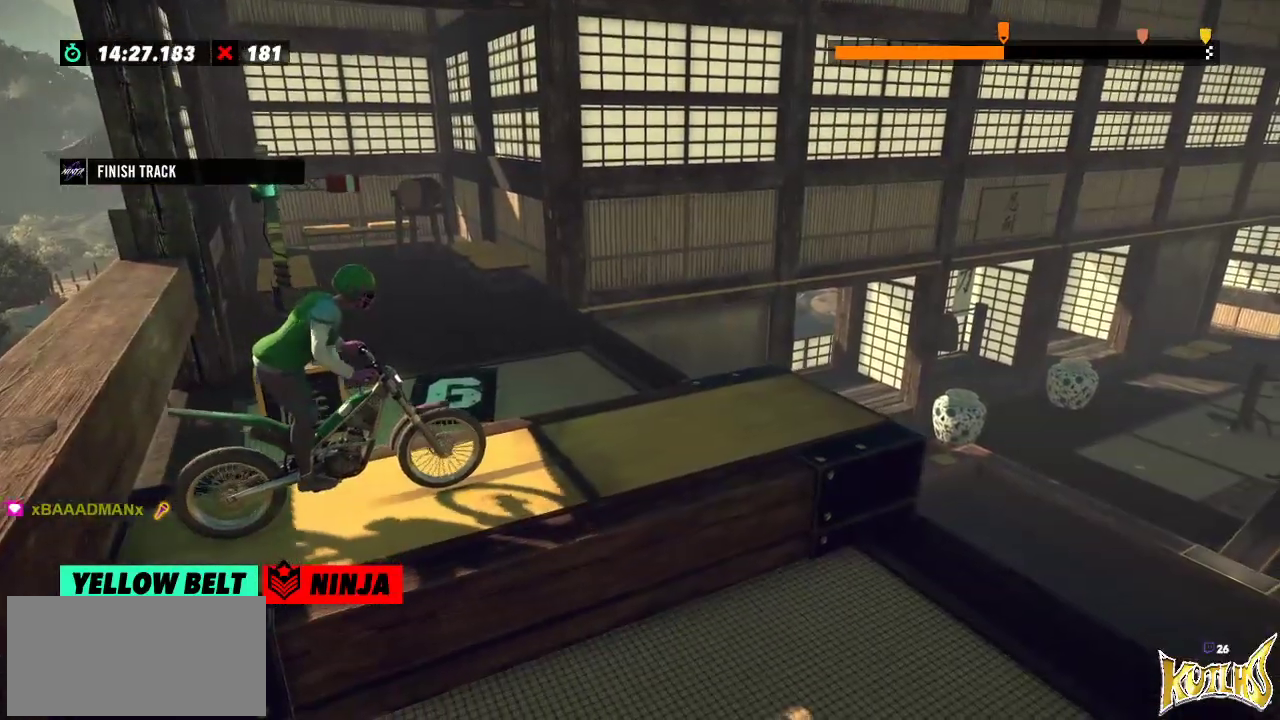
{"buttons": [], "left_stick": "center", "events": []}
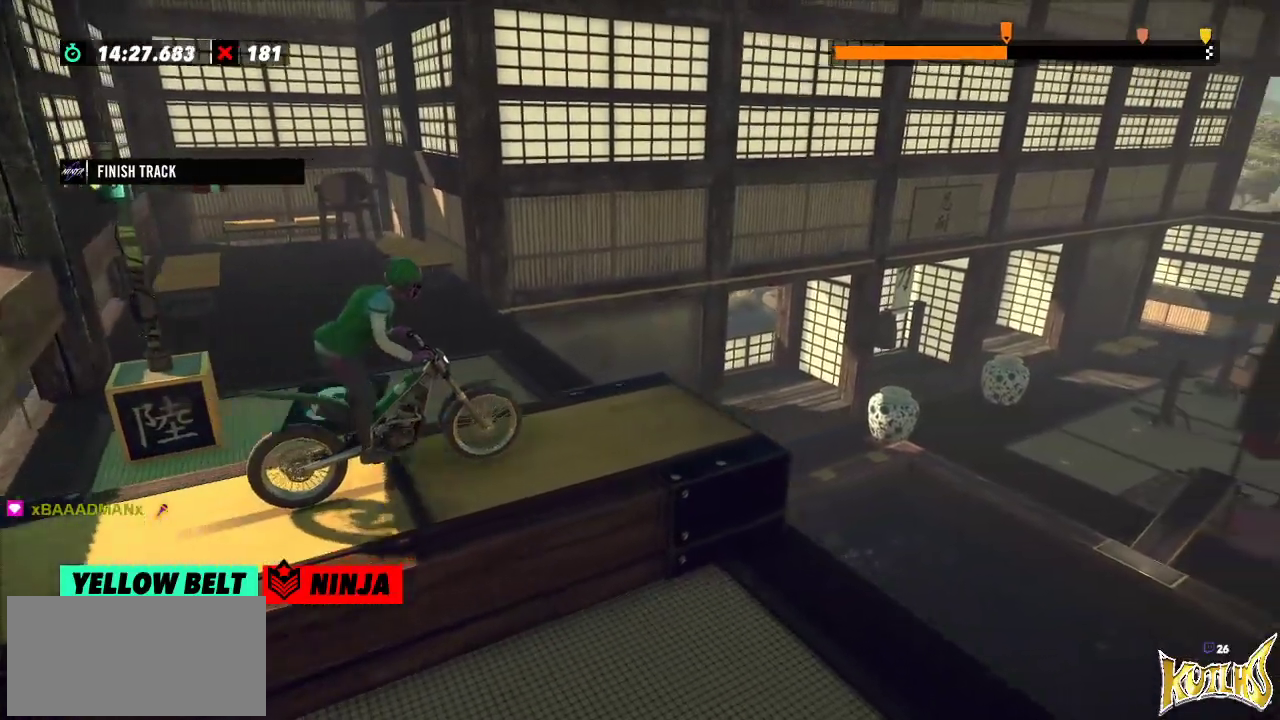
{"buttons": [], "left_stick": "left", "events": [[317, "left_stick", "right"], [451, "left_stick", "left"]]}
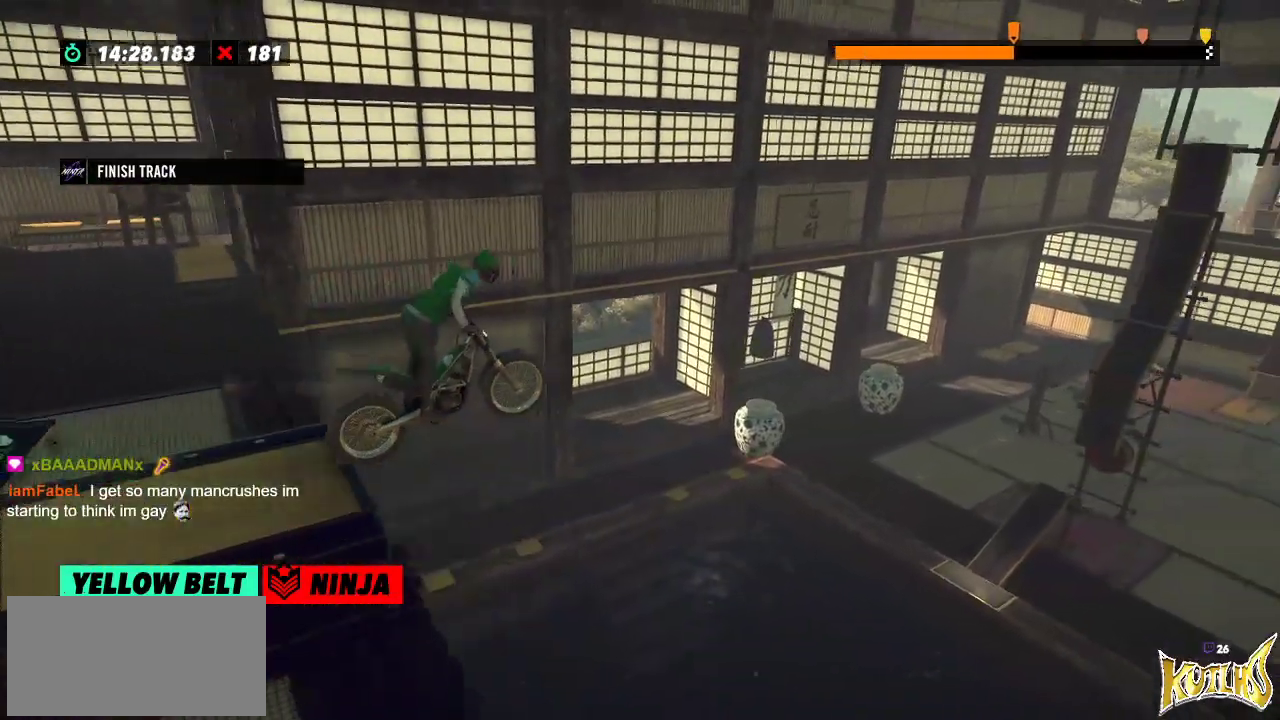
{"buttons": [], "left_stick": "left", "events": [[83, "left_stick", "center"], [450, "left_stick", "left"]]}
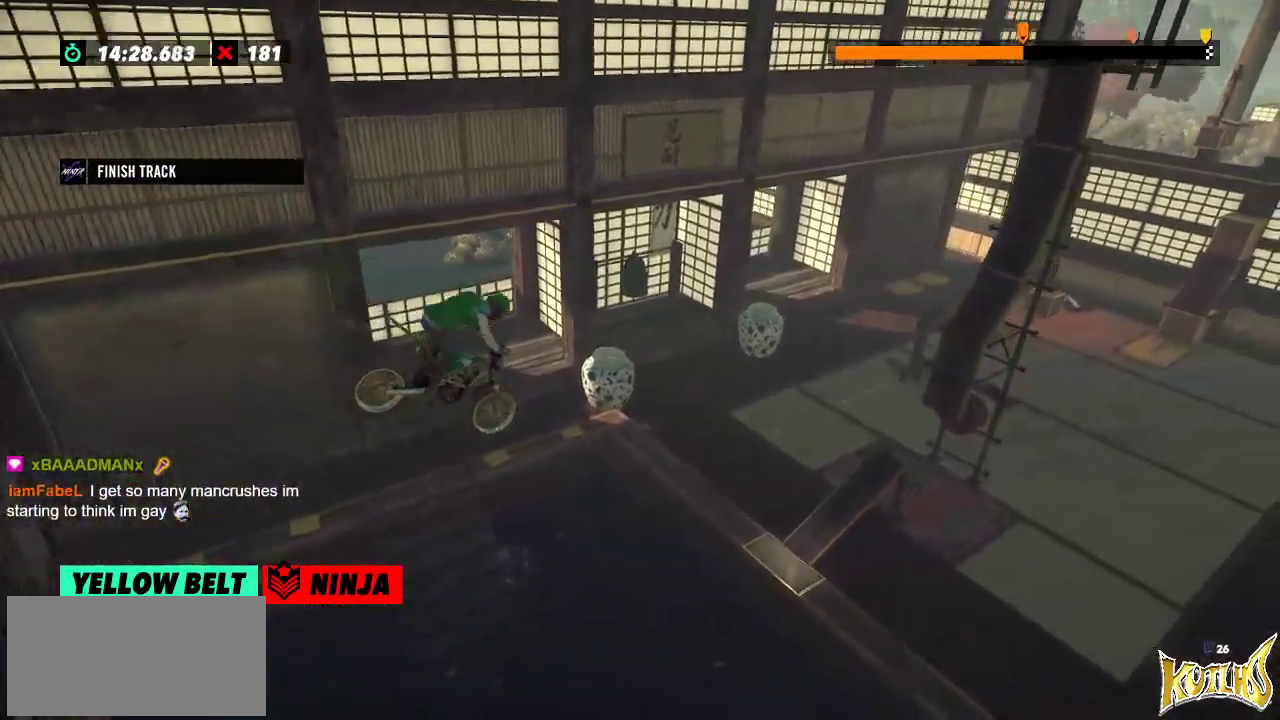
{"buttons": [], "left_stick": "center", "events": [[117, "left_stick", "center"], [251, "left_stick", "left"], [417, "left_stick", "center"]]}
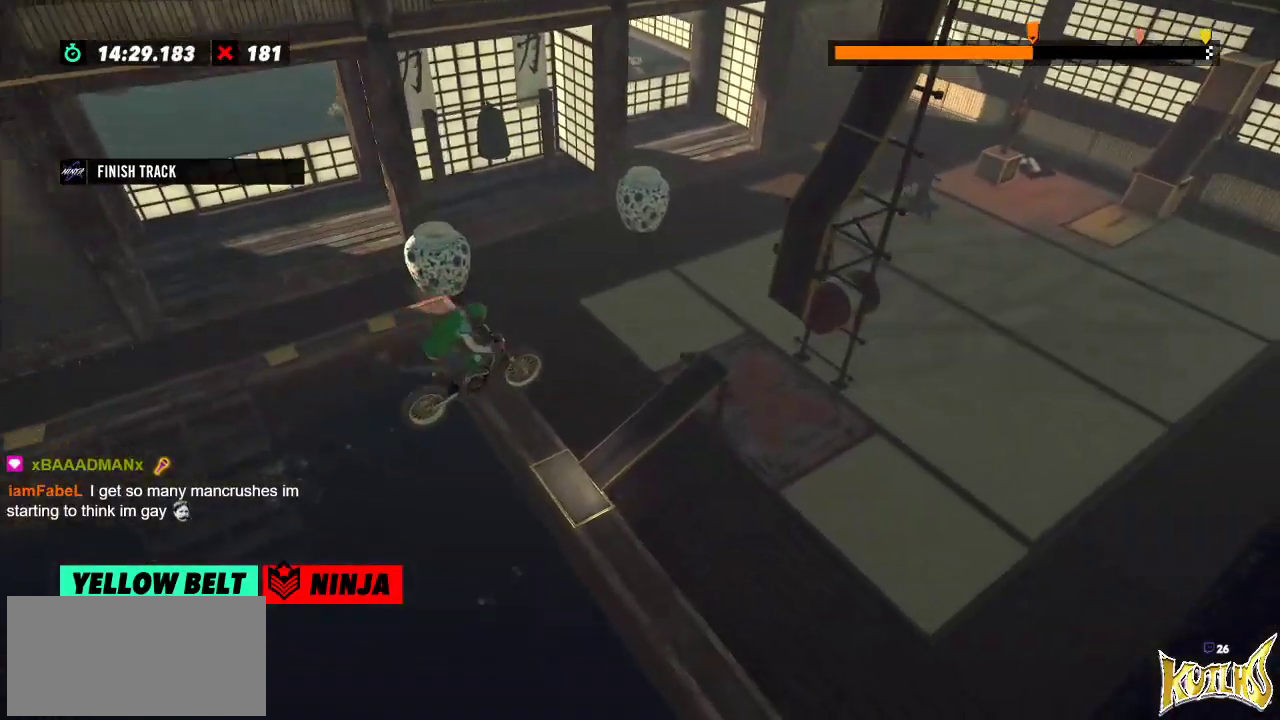
{"buttons": [], "left_stick": "center", "events": [[67, "left_stick", "left"], [267, "L2", "down"], [267, "left_stick", "center"], [434, "L2", "up"]]}
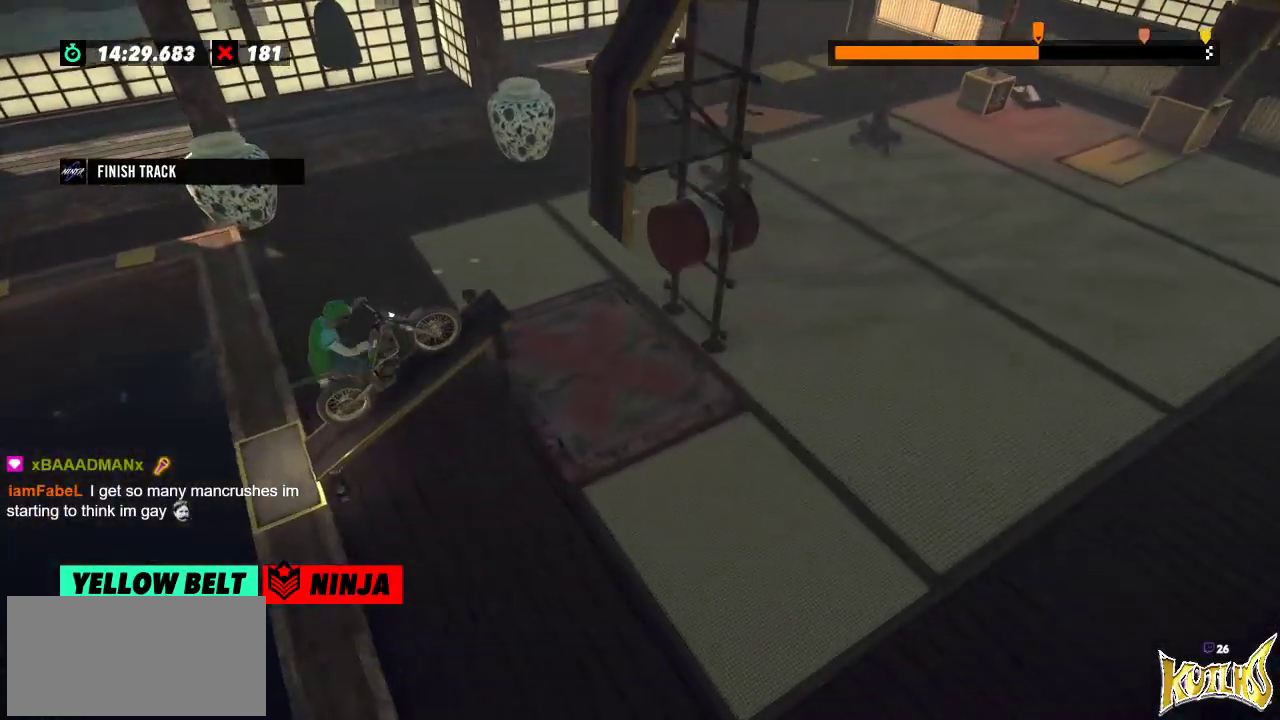
{"buttons": [], "left_stick": "center", "events": []}
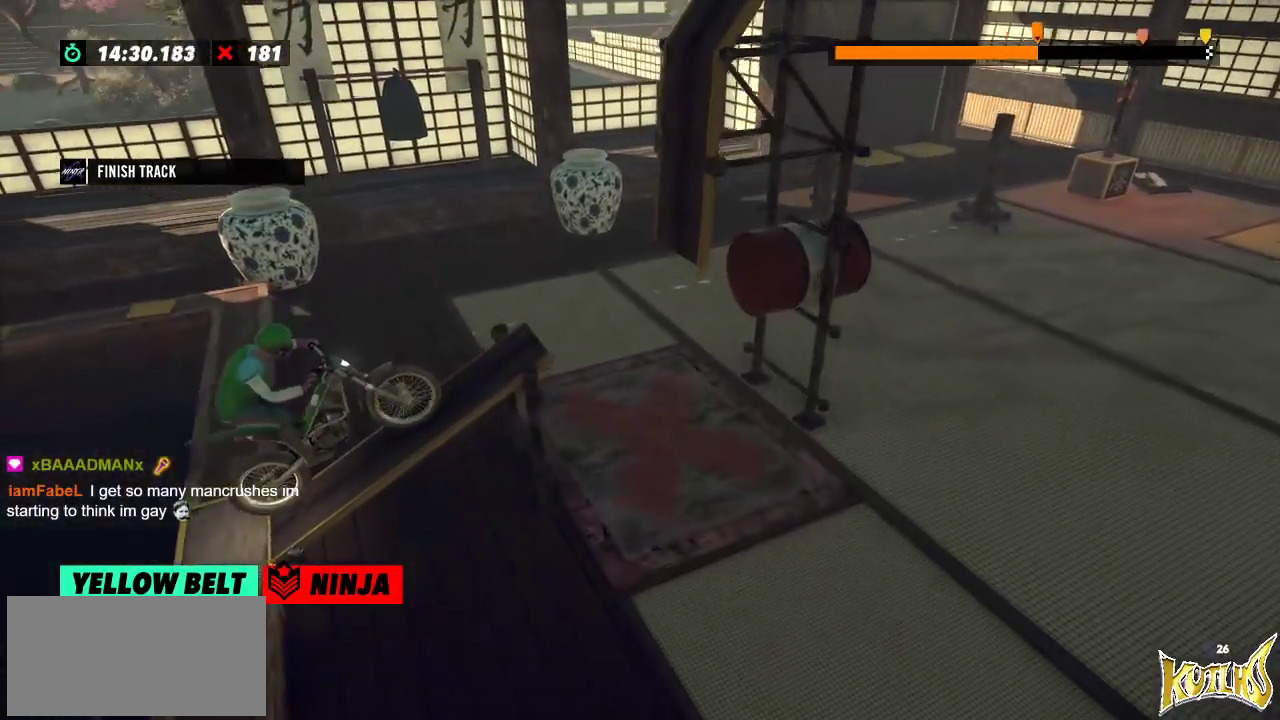
{"buttons": [], "left_stick": "center", "events": []}
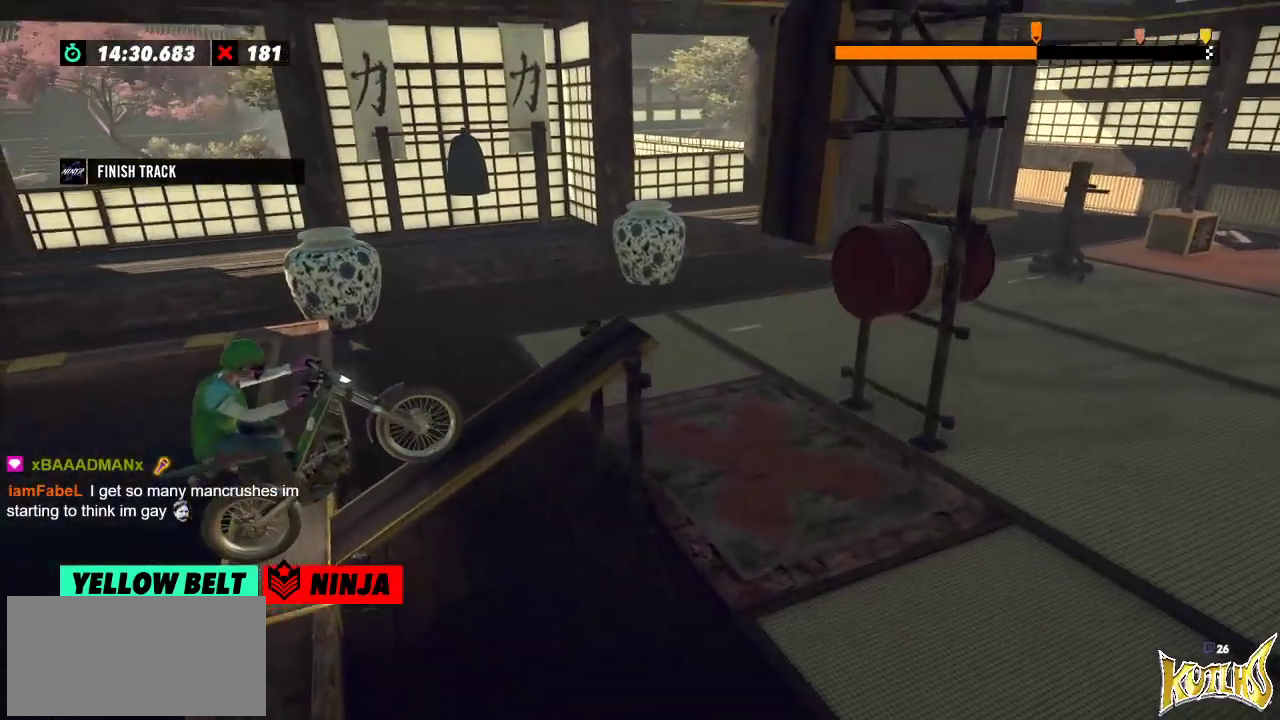
{"buttons": [], "left_stick": "center", "events": []}
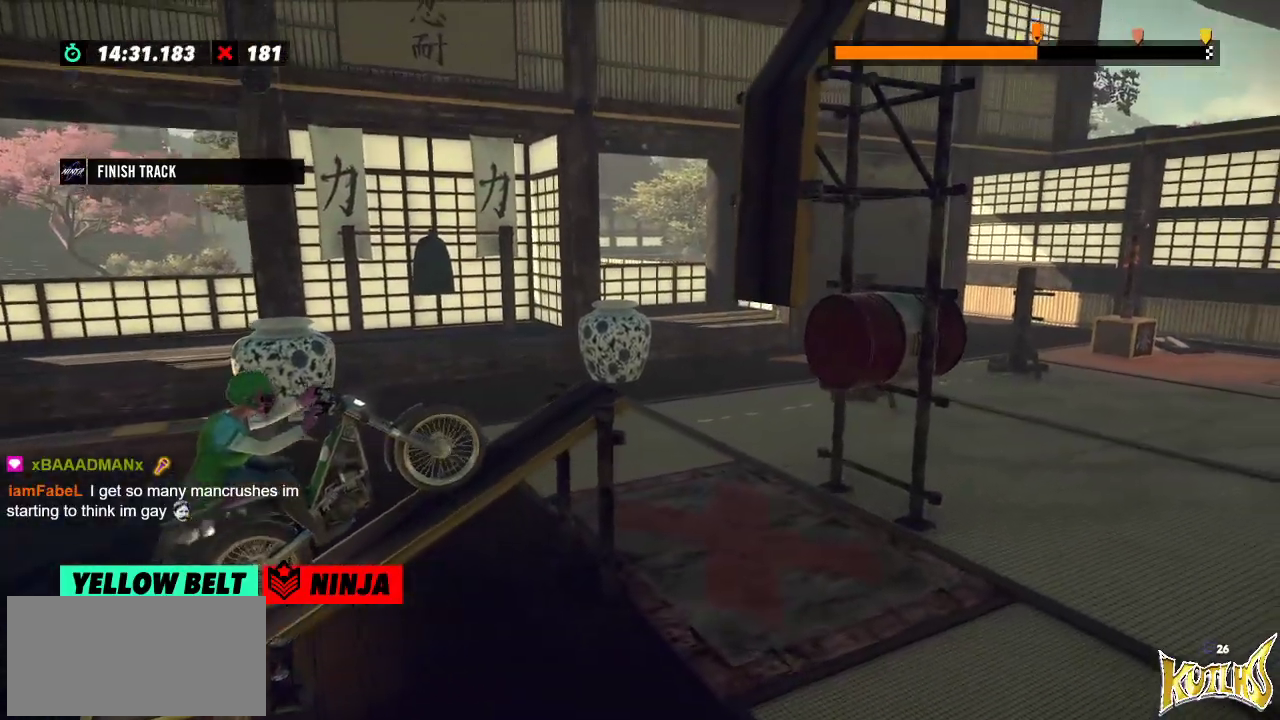
{"buttons": [], "left_stick": "left", "events": [[200, "left_stick", "left"]]}